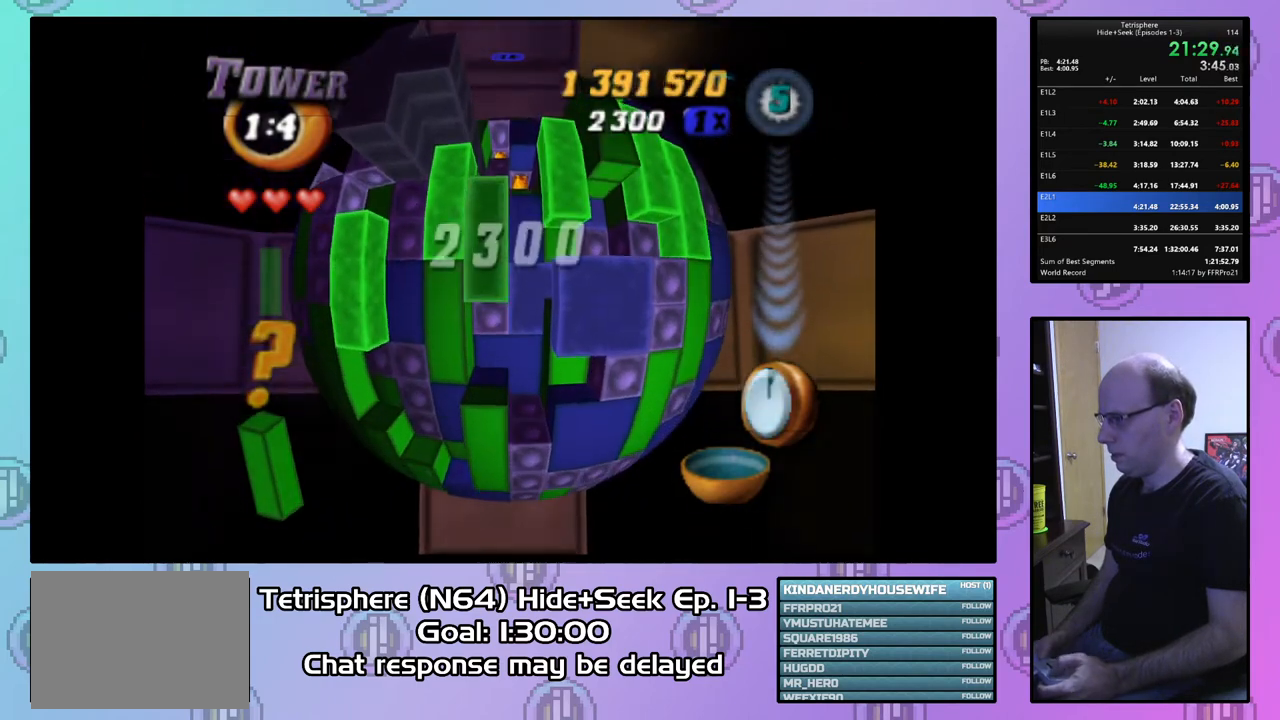
Gameplay with a controller (PlayStation layout); each line is a JSON object with the inputs held at the frame after it. "events" lists button and stick changes between this image and that frame as [ms after this image, input, new state], when the widget could be followed in between. Not read: left_stick.
{"buttons": ["DPAD_LEFT"], "right_stick": "center", "events": [[33, "DPAD_UP", "down"], [167, "DPAD_UP", "up"], [200, "SQUARE", "up"], [267, "CIRCLE", "down"], [333, "DPAD_LEFT", "down"], [400, "CIRCLE", "up"], [433, "DPAD_LEFT", "up"], [500, "DPAD_LEFT", "down"]]}
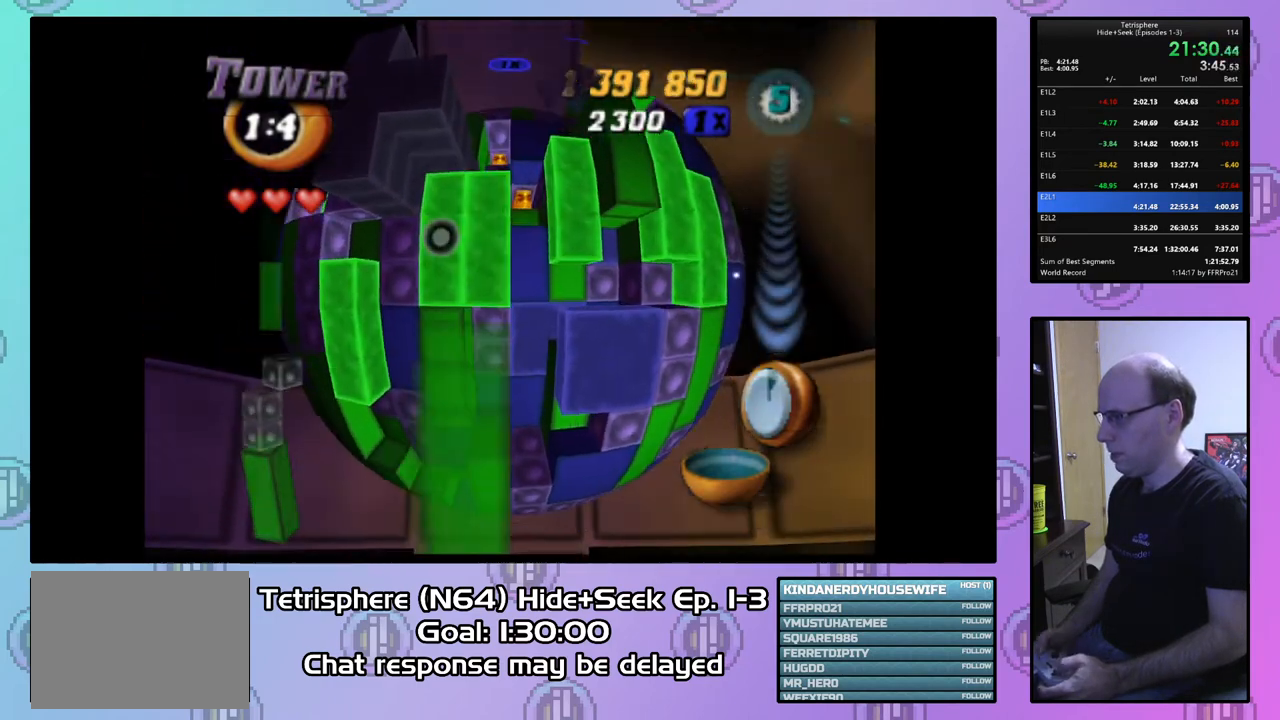
{"buttons": ["DPAD_DOWN"], "right_stick": "center", "events": [[100, "DPAD_LEFT", "up"], [167, "DPAD_LEFT", "down"], [267, "DPAD_LEFT", "up"], [300, "DPAD_DOWN", "down"], [400, "DPAD_DOWN", "up"], [467, "DPAD_DOWN", "down"]]}
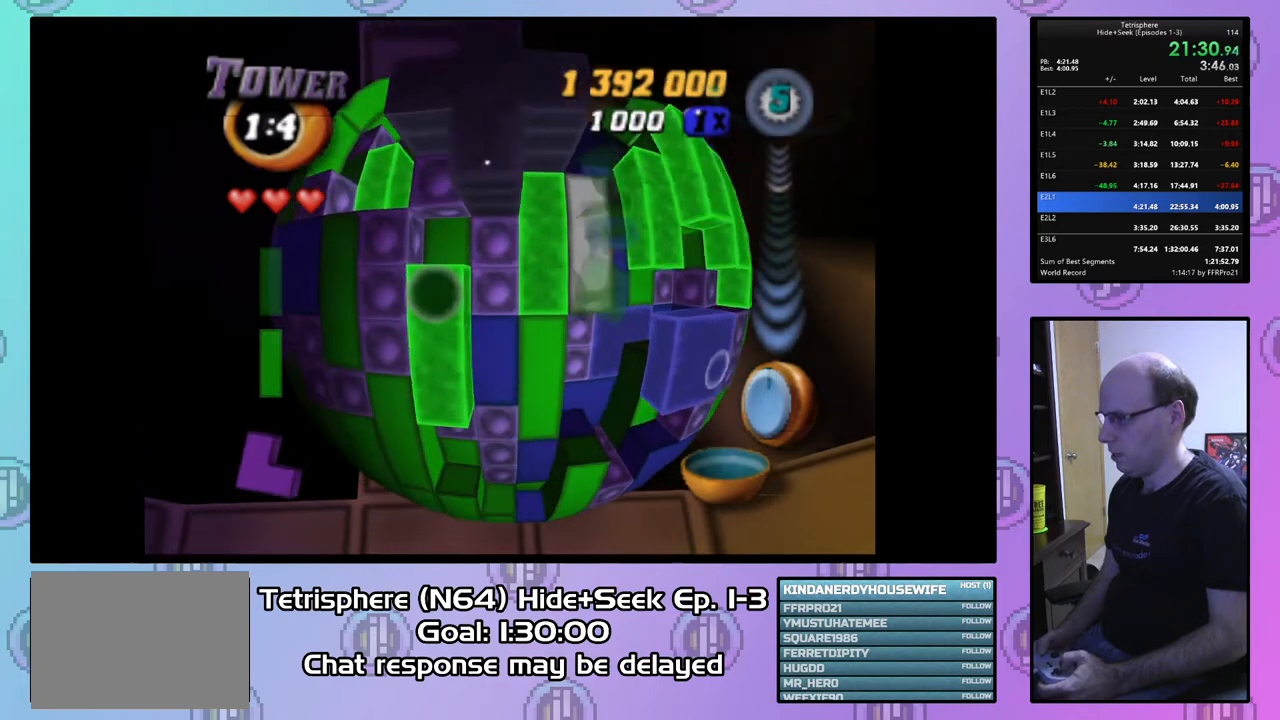
{"buttons": ["SQUARE", "DPAD_UP"], "right_stick": "center", "events": [[67, "DPAD_DOWN", "up"], [233, "SQUARE", "down"], [300, "DPAD_UP", "down"], [367, "DPAD_UP", "up"], [467, "DPAD_UP", "down"]]}
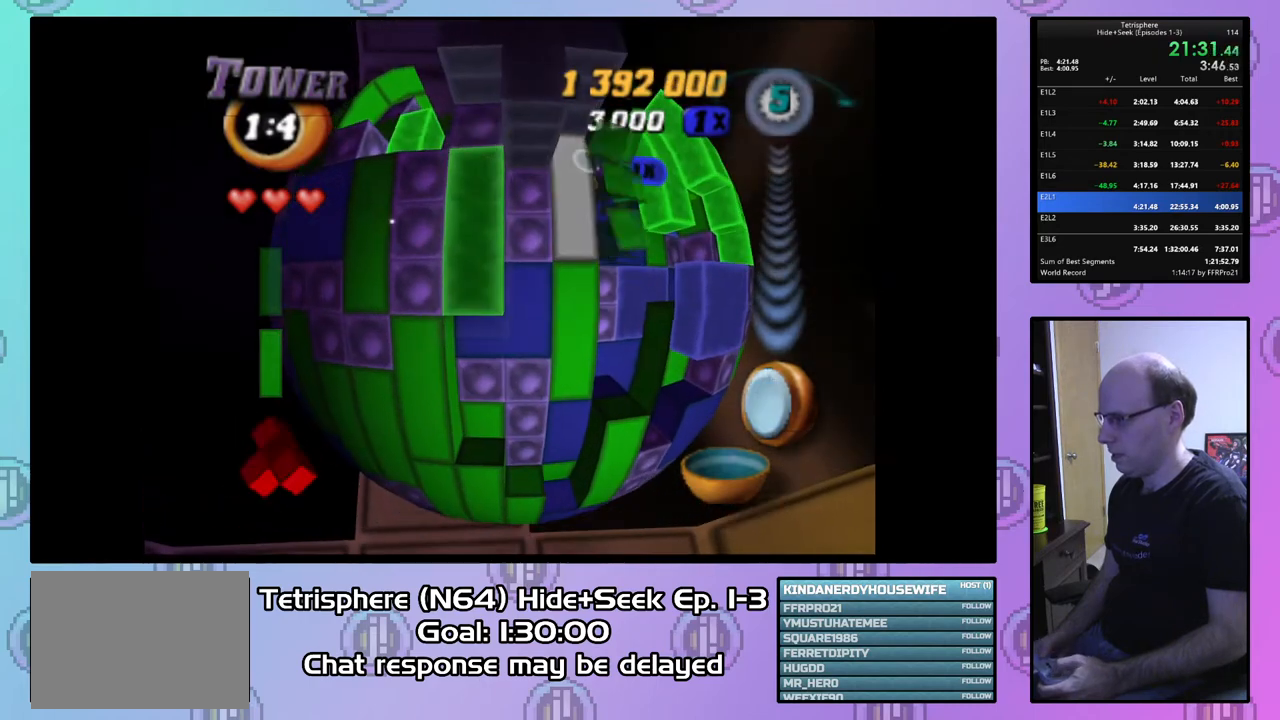
{"buttons": ["SQUARE"], "right_stick": "center", "events": [[33, "DPAD_UP", "up"], [300, "DPAD_DOWN", "down"], [400, "DPAD_DOWN", "up"]]}
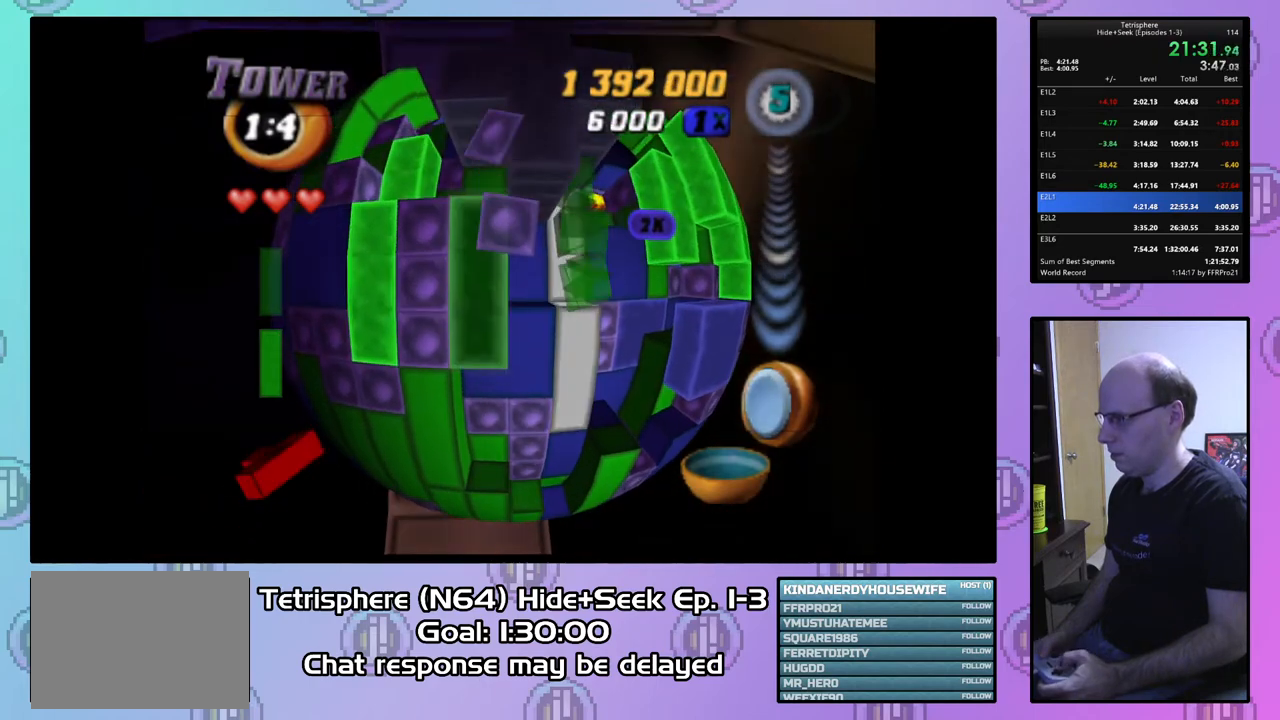
{"buttons": [], "right_stick": "center", "events": [[33, "DPAD_LEFT", "down"], [133, "DPAD_LEFT", "up"], [200, "SQUARE", "up"], [300, "CIRCLE", "down"], [400, "CIRCLE", "up"], [433, "DPAD_LEFT", "down"], [500, "DPAD_LEFT", "up"]]}
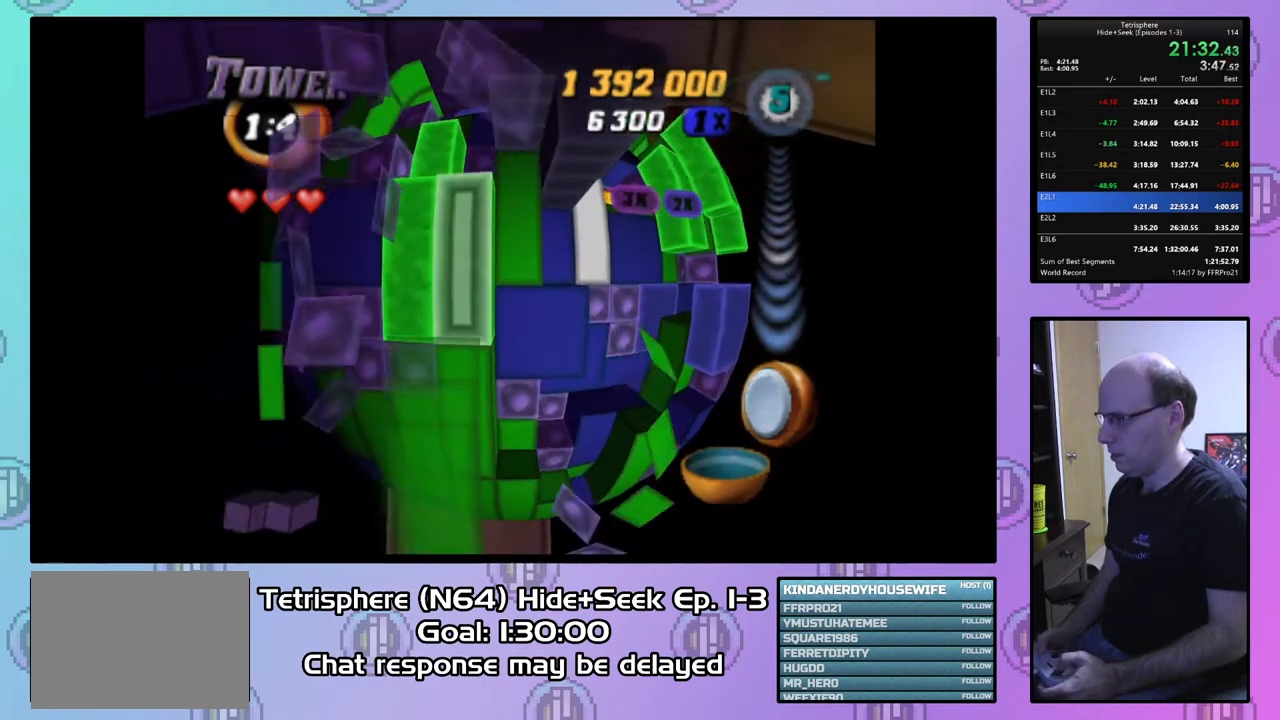
{"buttons": [], "right_stick": "center", "events": [[133, "DPAD_UP", "down"], [233, "DPAD_UP", "up"], [267, "DPAD_UP", "down"], [367, "DPAD_UP", "up"]]}
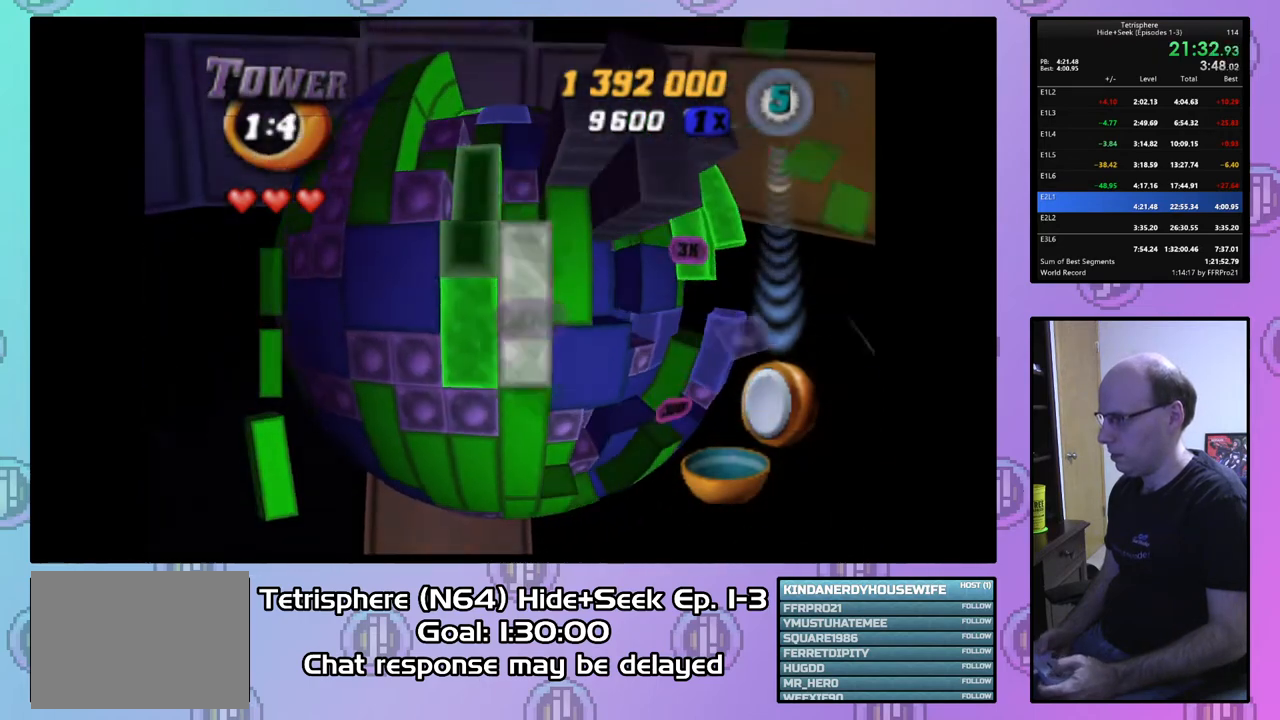
{"buttons": ["SQUARE"], "right_stick": "center", "events": [[100, "SQUARE", "down"], [367, "DPAD_RIGHT", "down"], [500, "DPAD_RIGHT", "up"]]}
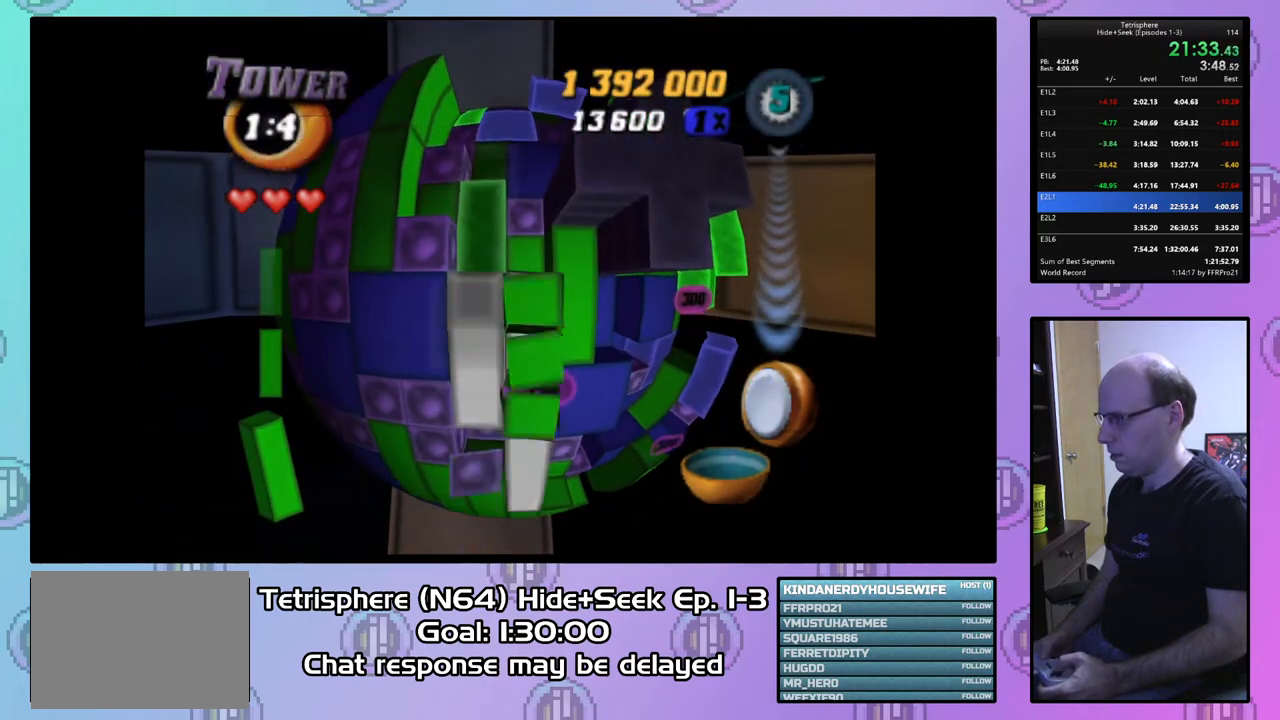
{"buttons": ["SQUARE"], "right_stick": "center", "events": [[167, "DPAD_DOWN", "down"], [267, "DPAD_DOWN", "up"]]}
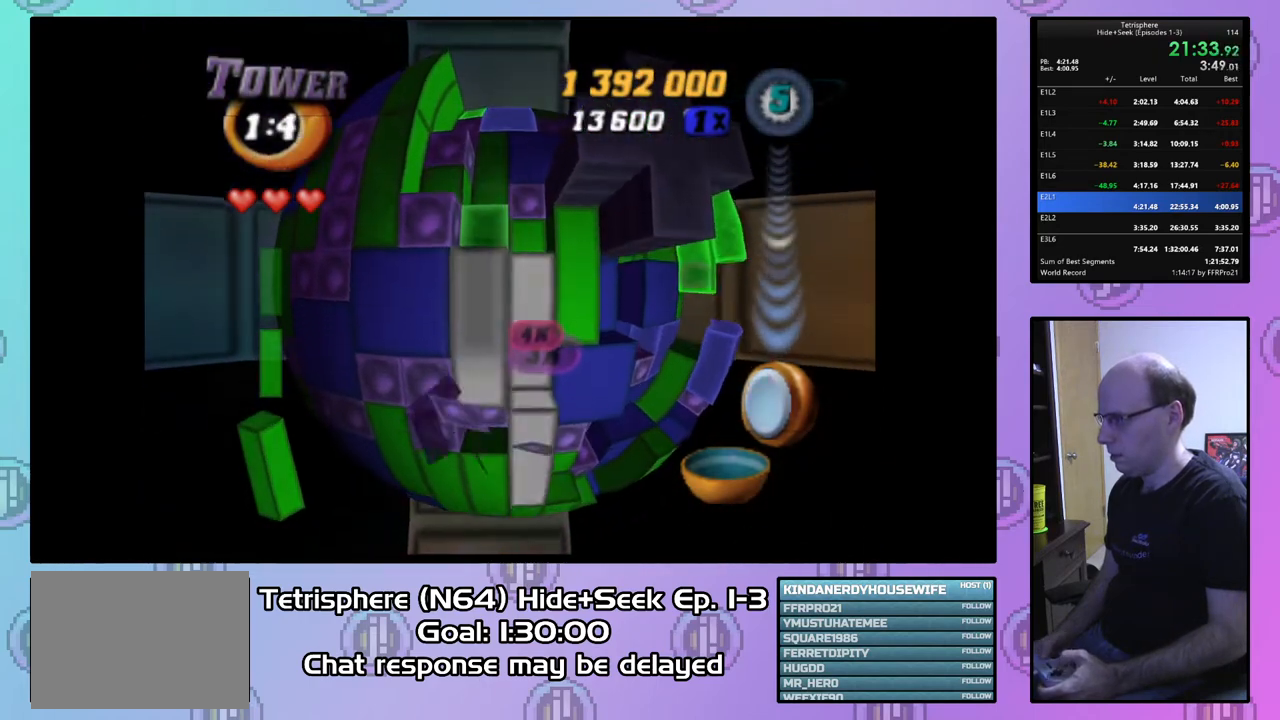
{"buttons": ["SQUARE"], "right_stick": "center", "events": [[100, "DPAD_RIGHT", "down"], [200, "DPAD_RIGHT", "up"]]}
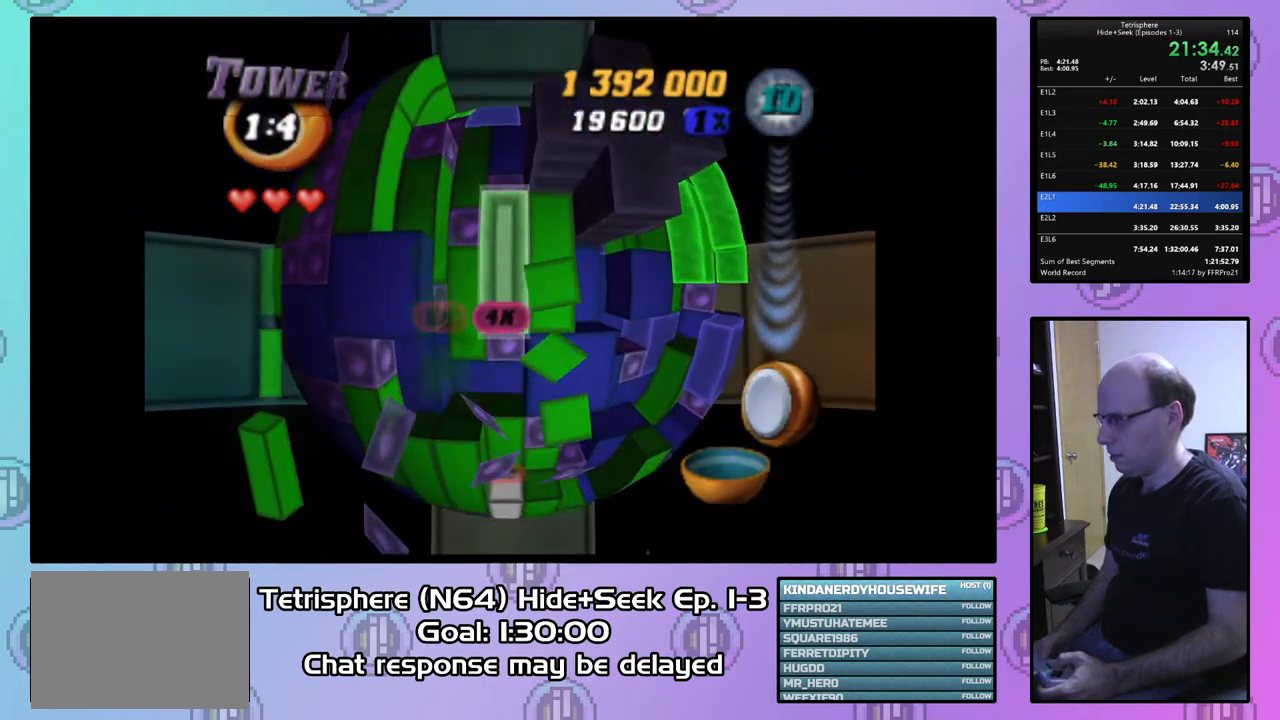
{"buttons": ["CIRCLE"], "right_stick": "center", "events": [[133, "SQUARE", "up"], [433, "CIRCLE", "down"]]}
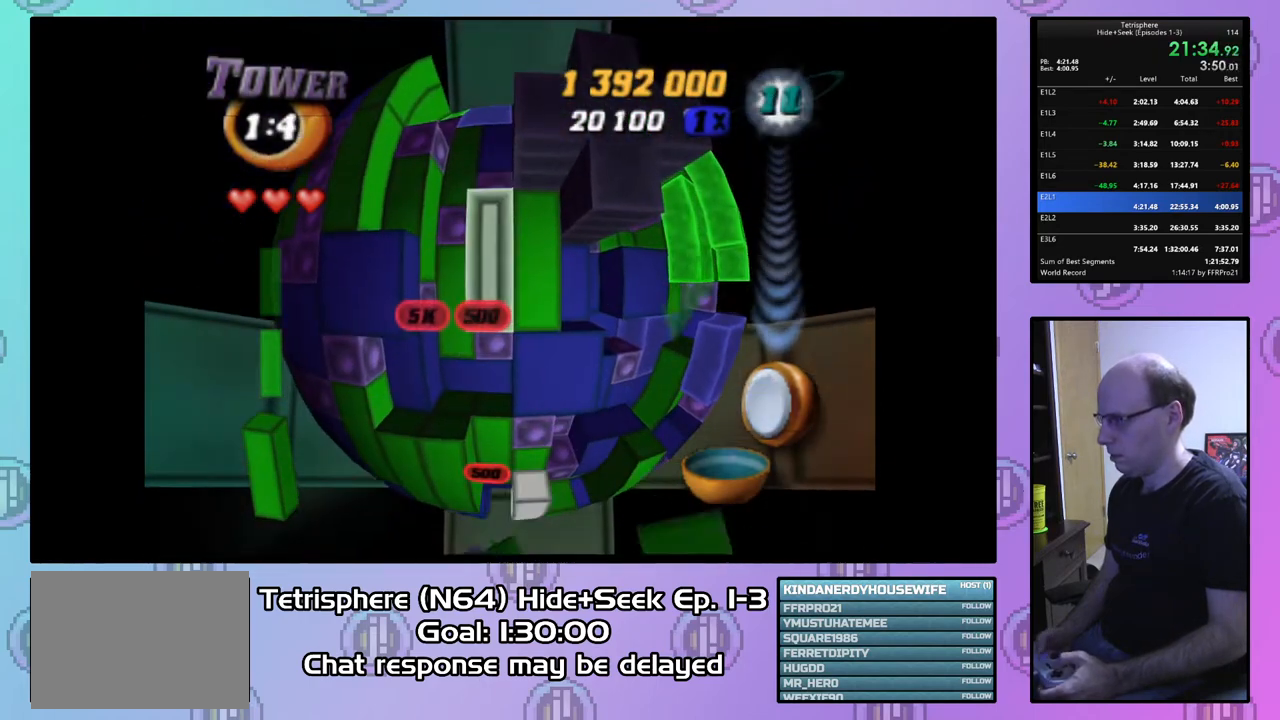
{"buttons": ["DPAD_RIGHT"], "right_stick": "center", "events": [[67, "CIRCLE", "up"], [100, "DPAD_RIGHT", "down"], [200, "DPAD_RIGHT", "up"], [267, "DPAD_RIGHT", "down"], [367, "DPAD_RIGHT", "up"], [467, "DPAD_RIGHT", "down"]]}
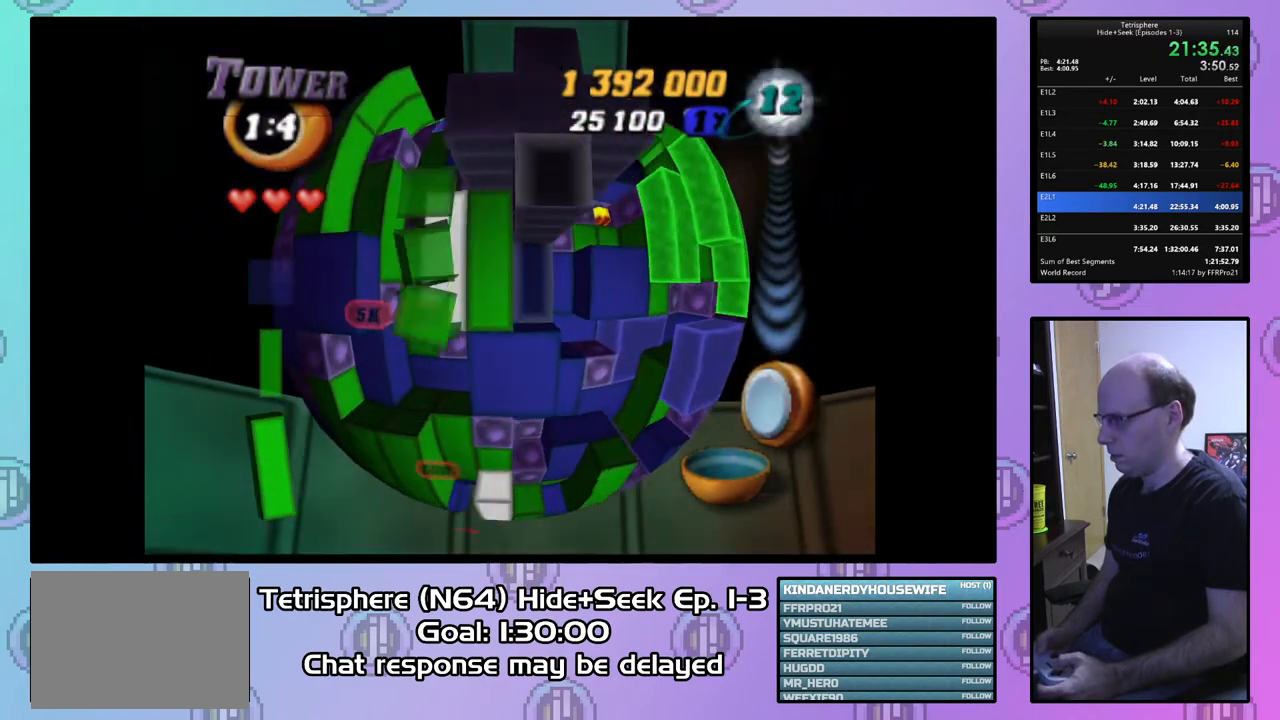
{"buttons": [], "right_stick": "center", "events": [[100, "DPAD_RIGHT", "up"], [167, "DPAD_RIGHT", "down"], [267, "DPAD_RIGHT", "up"], [333, "DPAD_RIGHT", "down"], [433, "DPAD_RIGHT", "up"]]}
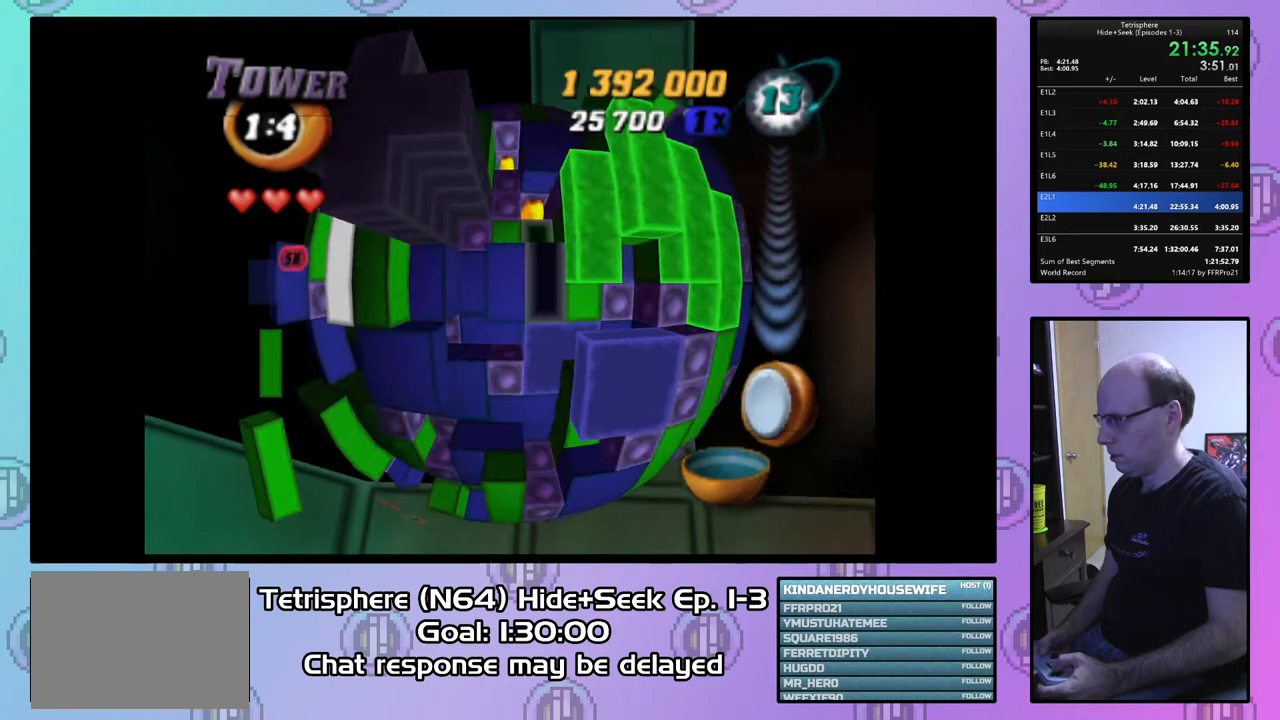
{"buttons": ["DPAD_RIGHT"], "right_stick": "center", "events": [[167, "SQUARE", "down"], [233, "DPAD_LEFT", "down"], [267, "DPAD_LEFT", "up"], [333, "SQUARE", "up"], [400, "DPAD_RIGHT", "down"]]}
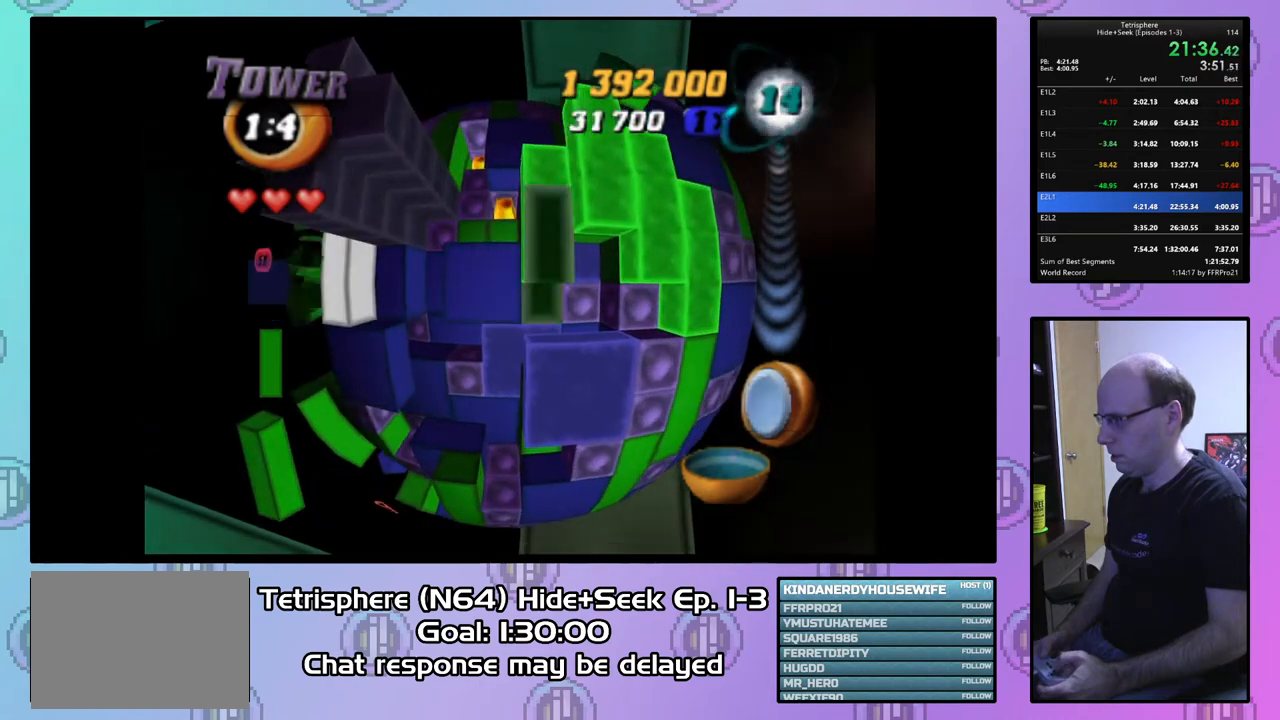
{"buttons": ["DPAD_LEFT"], "right_stick": "center", "events": [[33, "DPAD_RIGHT", "up"], [67, "DPAD_RIGHT", "down"], [167, "DPAD_RIGHT", "up"], [233, "DPAD_UP", "down"], [333, "DPAD_UP", "up"], [433, "DPAD_LEFT", "down"]]}
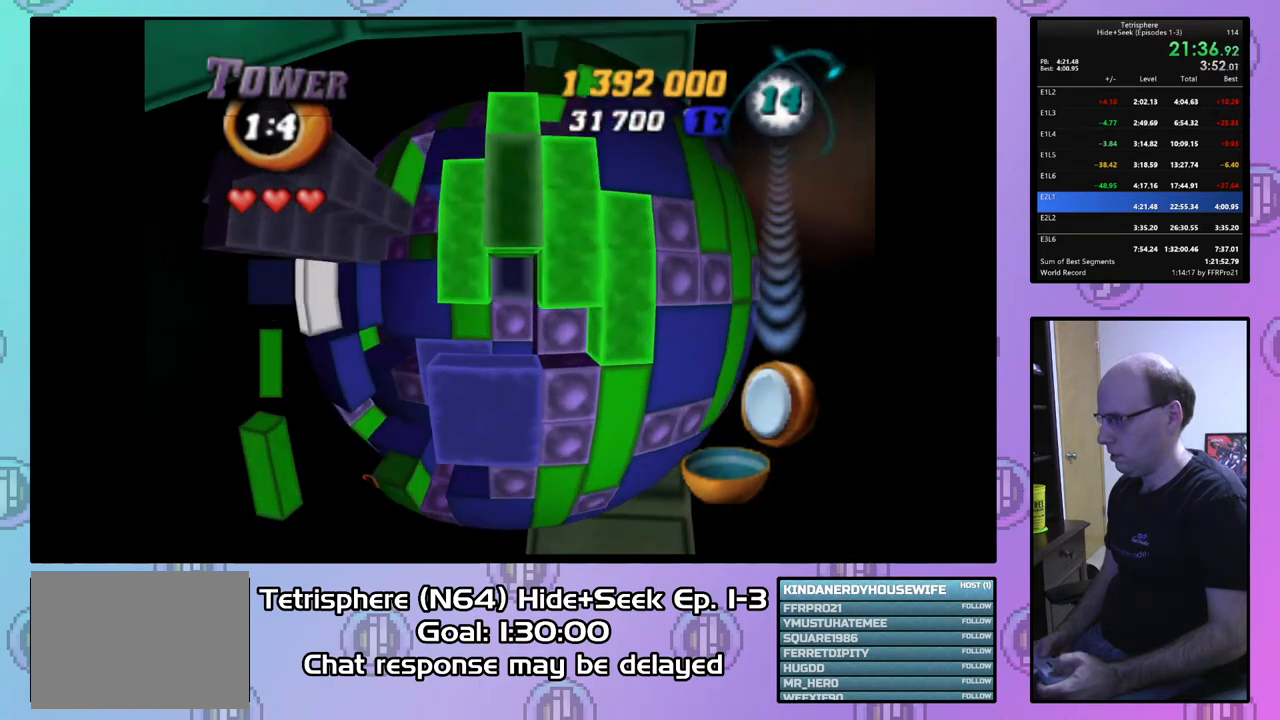
{"buttons": ["SQUARE"], "right_stick": "center", "events": [[33, "DPAD_LEFT", "up"], [100, "SQUARE", "down"], [367, "DPAD_UP", "down"], [467, "DPAD_UP", "up"]]}
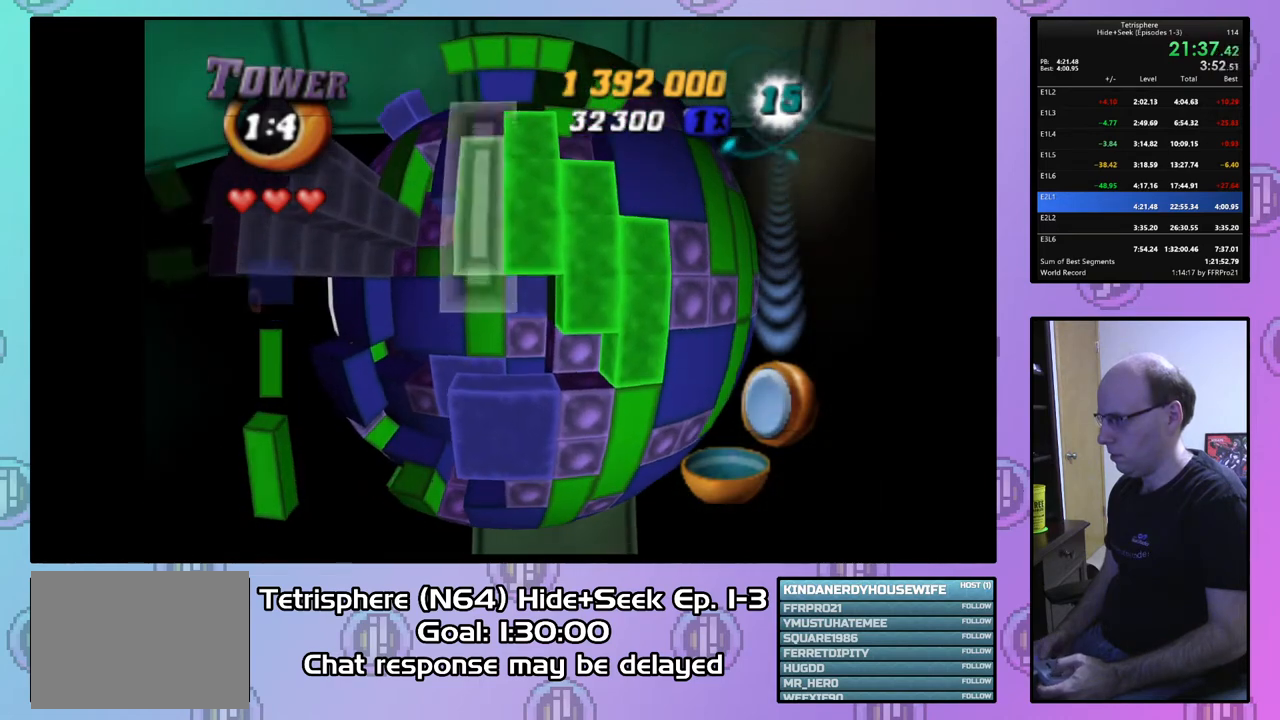
{"buttons": ["DPAD_DOWN"], "right_stick": "center", "events": [[33, "SQUARE", "up"], [167, "CIRCLE", "down"], [267, "CIRCLE", "up"], [267, "DPAD_LEFT", "down"], [333, "DPAD_LEFT", "up"], [433, "DPAD_DOWN", "down"]]}
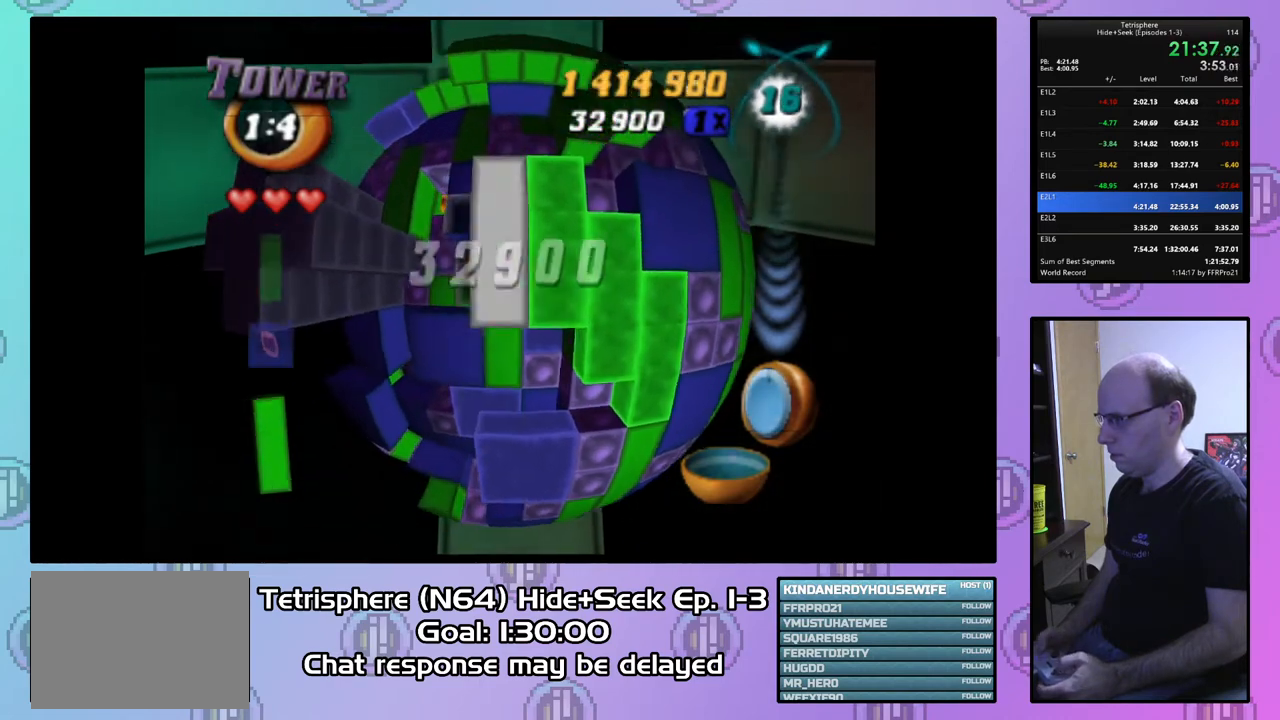
{"buttons": [], "right_stick": "center", "events": [[33, "DPAD_DOWN", "up"], [100, "DPAD_DOWN", "down"], [167, "DPAD_DOWN", "up"], [300, "DPAD_LEFT", "down"], [367, "DPAD_LEFT", "up"]]}
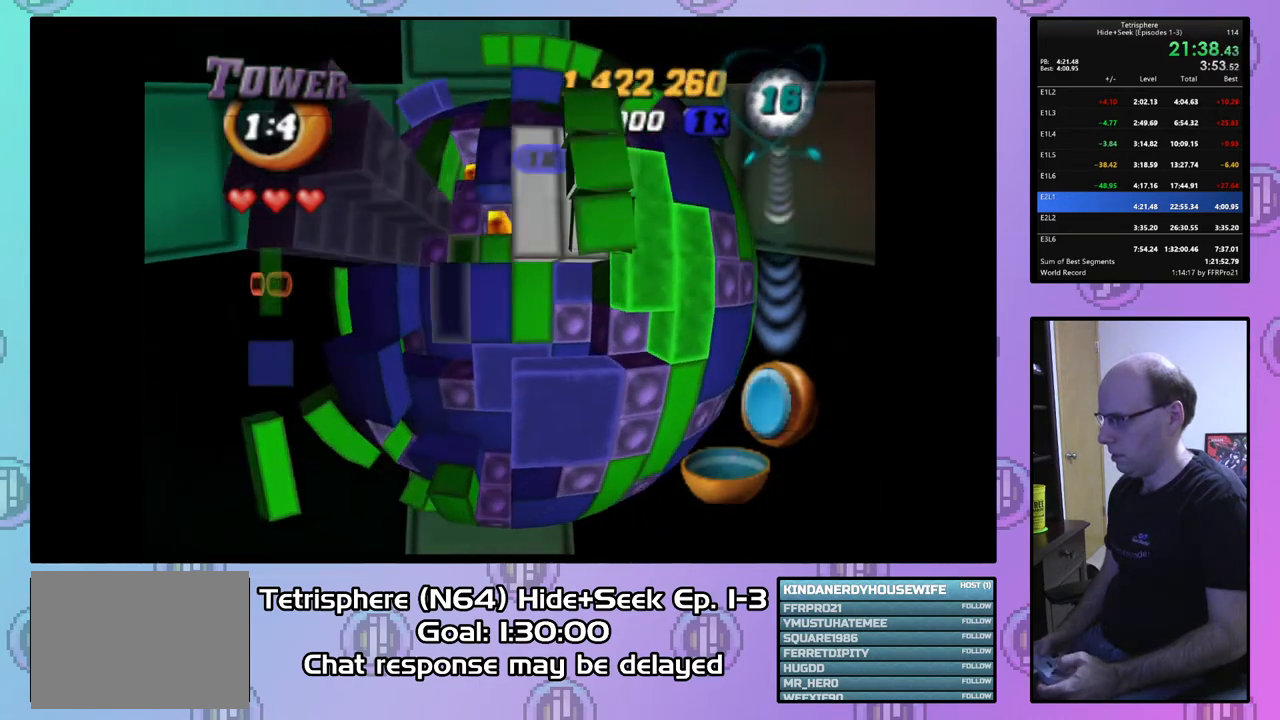
{"buttons": ["DPAD_LEFT"], "right_stick": "center", "events": [[167, "DPAD_LEFT", "down"], [267, "DPAD_LEFT", "up"], [333, "DPAD_LEFT", "down"], [433, "DPAD_LEFT", "up"], [500, "DPAD_LEFT", "down"]]}
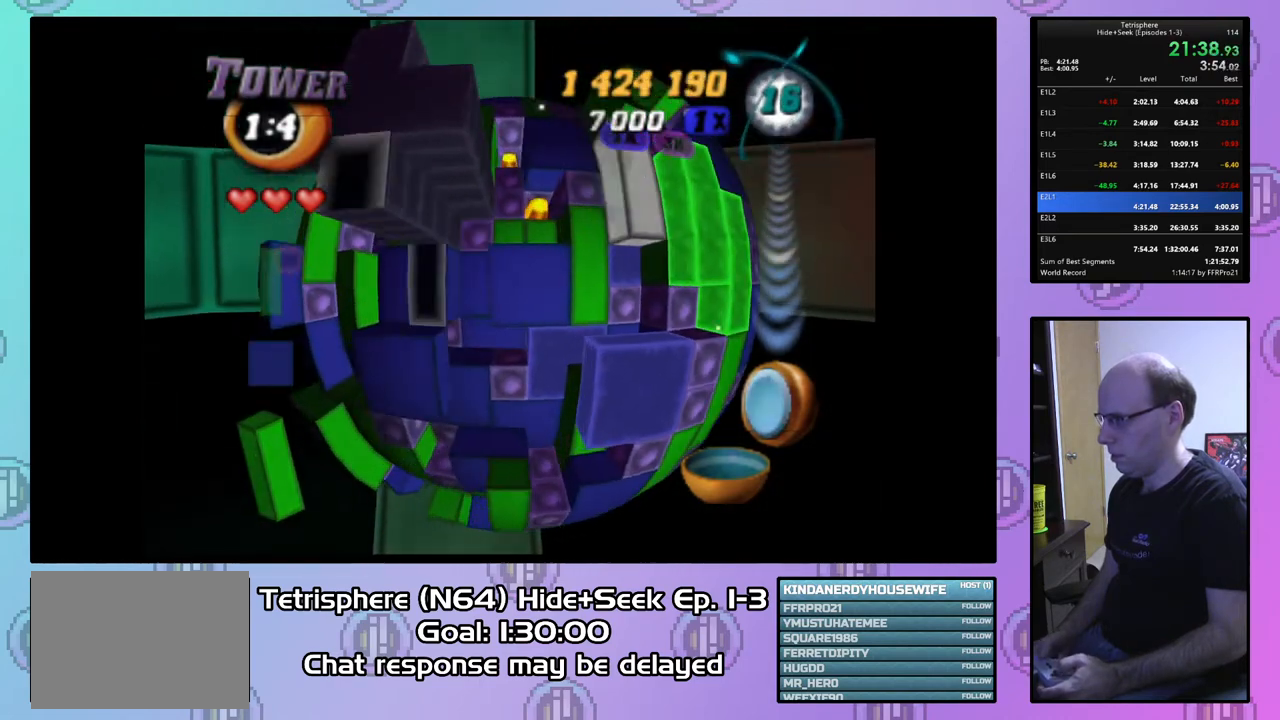
{"buttons": [], "right_stick": "center", "events": [[100, "DPAD_LEFT", "up"], [167, "DPAD_LEFT", "down"], [267, "DPAD_LEFT", "up"], [367, "DPAD_DOWN", "down"], [433, "DPAD_DOWN", "up"]]}
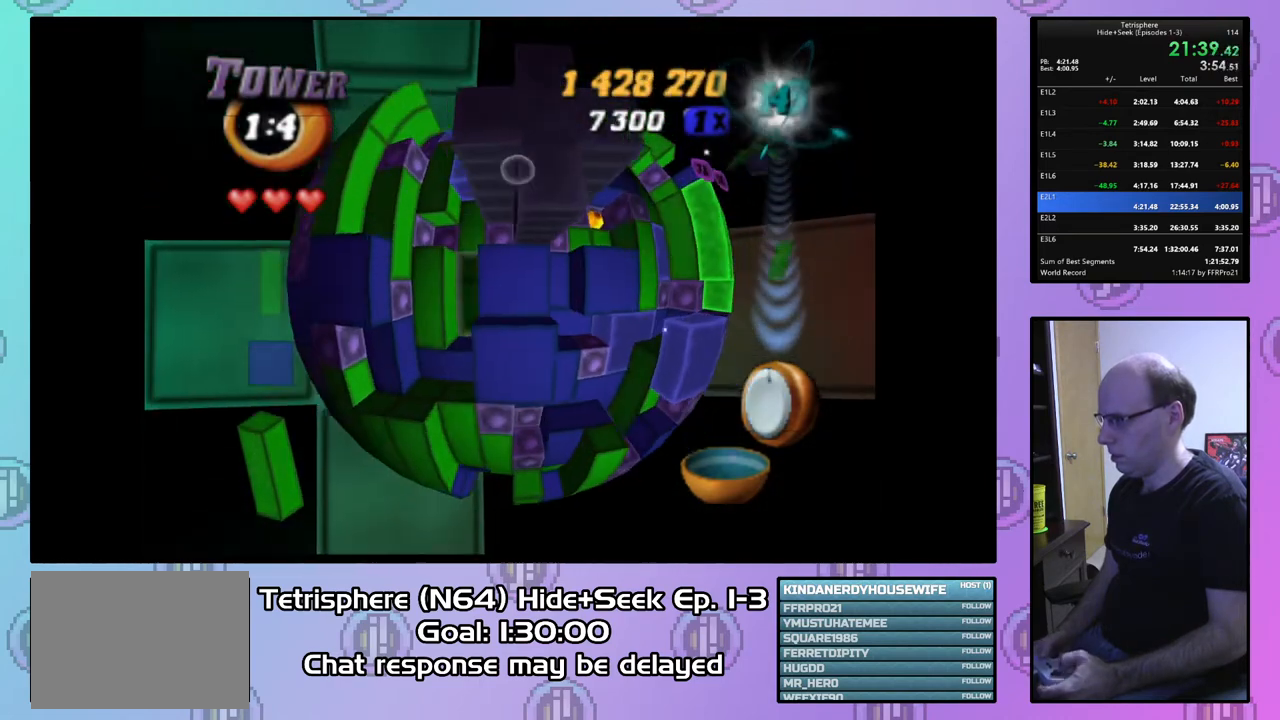
{"buttons": ["SQUARE"], "right_stick": "center", "events": [[67, "DPAD_LEFT", "down"], [133, "DPAD_LEFT", "up"], [200, "SQUARE", "down"], [367, "DPAD_UP", "down"], [467, "DPAD_UP", "up"]]}
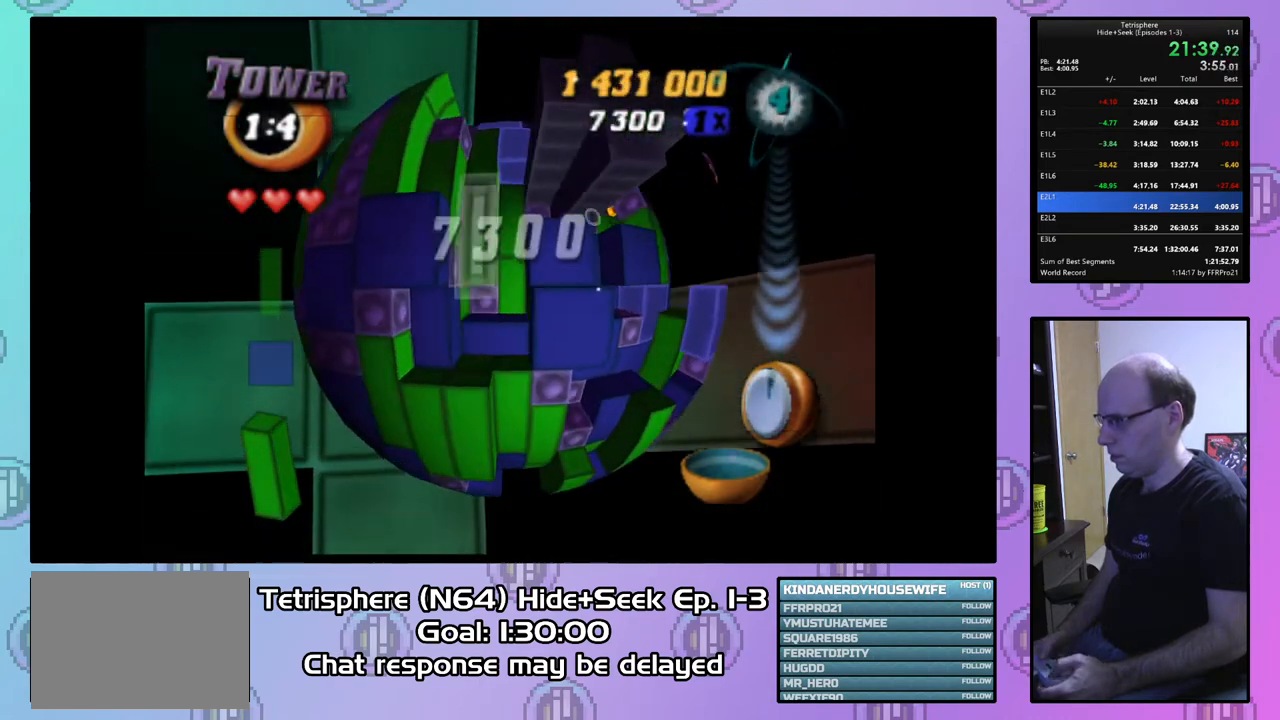
{"buttons": [], "right_stick": "center", "events": [[100, "SQUARE", "up"], [200, "CIRCLE", "down"], [300, "CIRCLE", "up"], [367, "DPAD_RIGHT", "down"], [433, "DPAD_RIGHT", "up"]]}
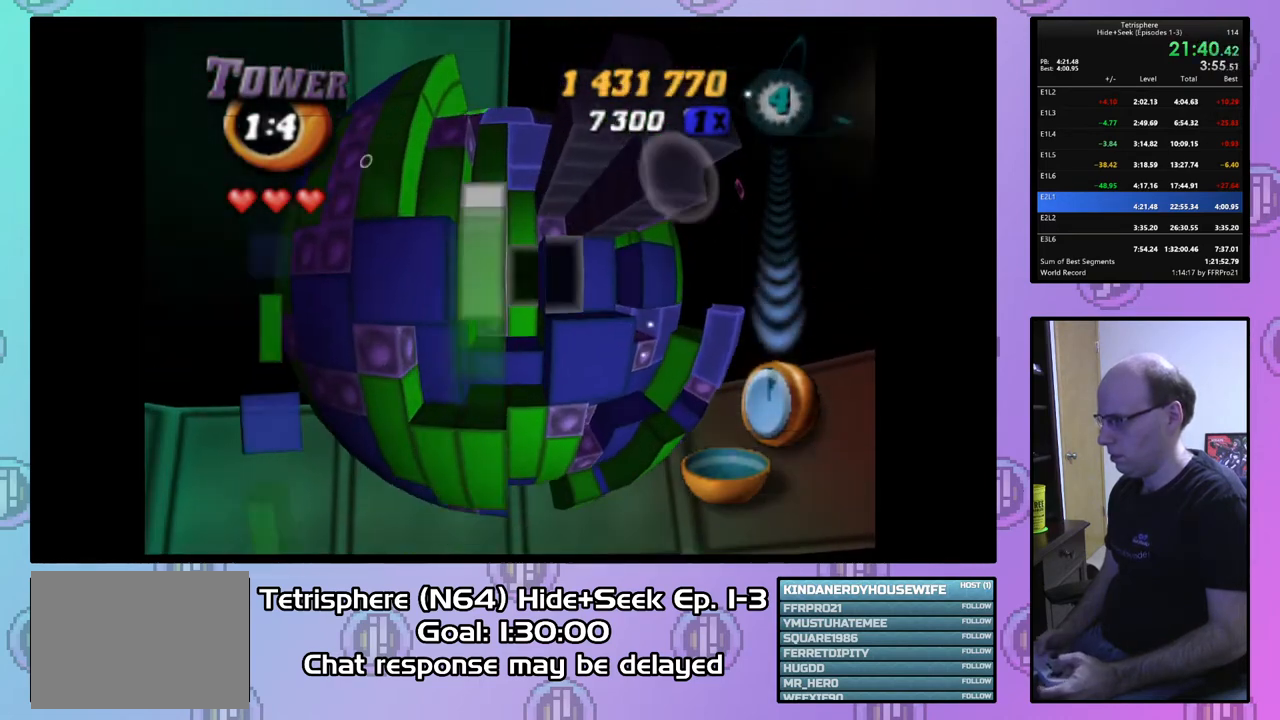
{"buttons": ["DPAD_LEFT"], "right_stick": "center", "events": [[33, "DPAD_RIGHT", "down"], [133, "DPAD_RIGHT", "up"], [233, "DPAD_RIGHT", "down"], [267, "DPAD_RIGHT", "up"], [500, "DPAD_LEFT", "down"]]}
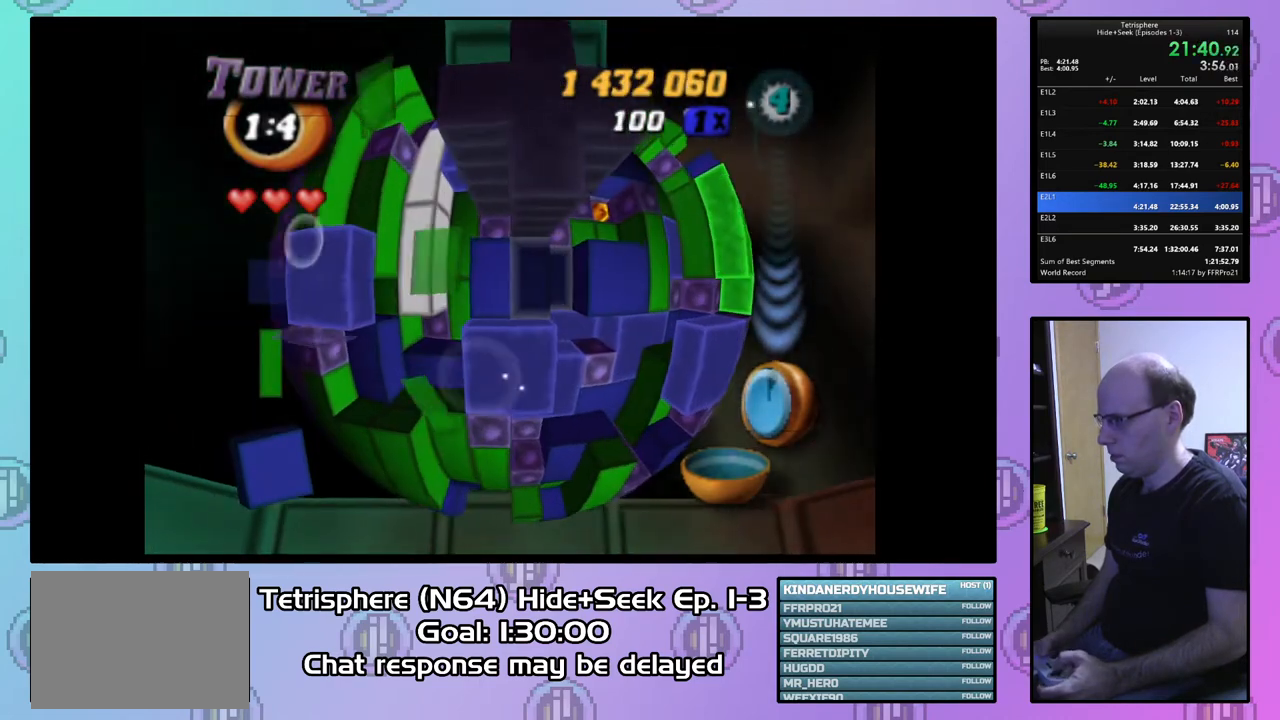
{"buttons": [], "right_stick": "center", "events": [[100, "DPAD_LEFT", "up"], [200, "CIRCLE", "down"], [333, "CIRCLE", "up"], [400, "DPAD_RIGHT", "down"], [467, "DPAD_RIGHT", "up"]]}
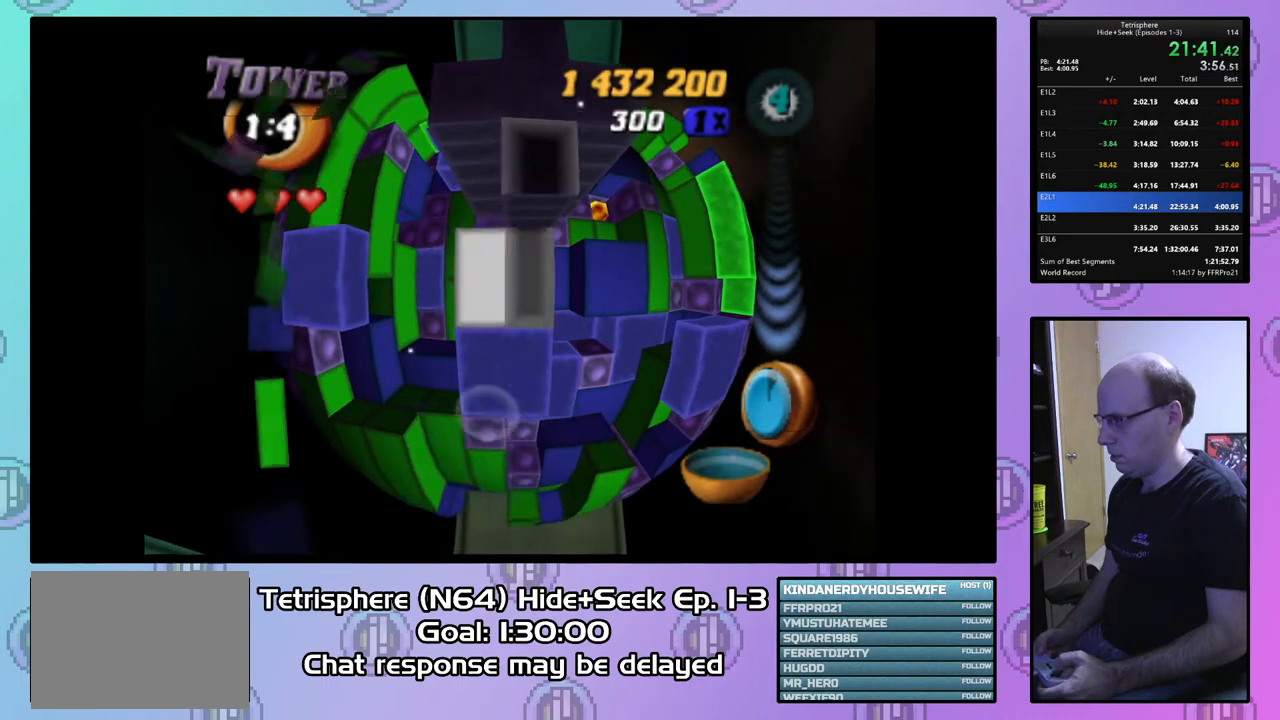
{"buttons": [], "right_stick": "center", "events": [[67, "DPAD_RIGHT", "down"], [133, "DPAD_RIGHT", "up"], [233, "DPAD_RIGHT", "down"], [300, "DPAD_RIGHT", "up"]]}
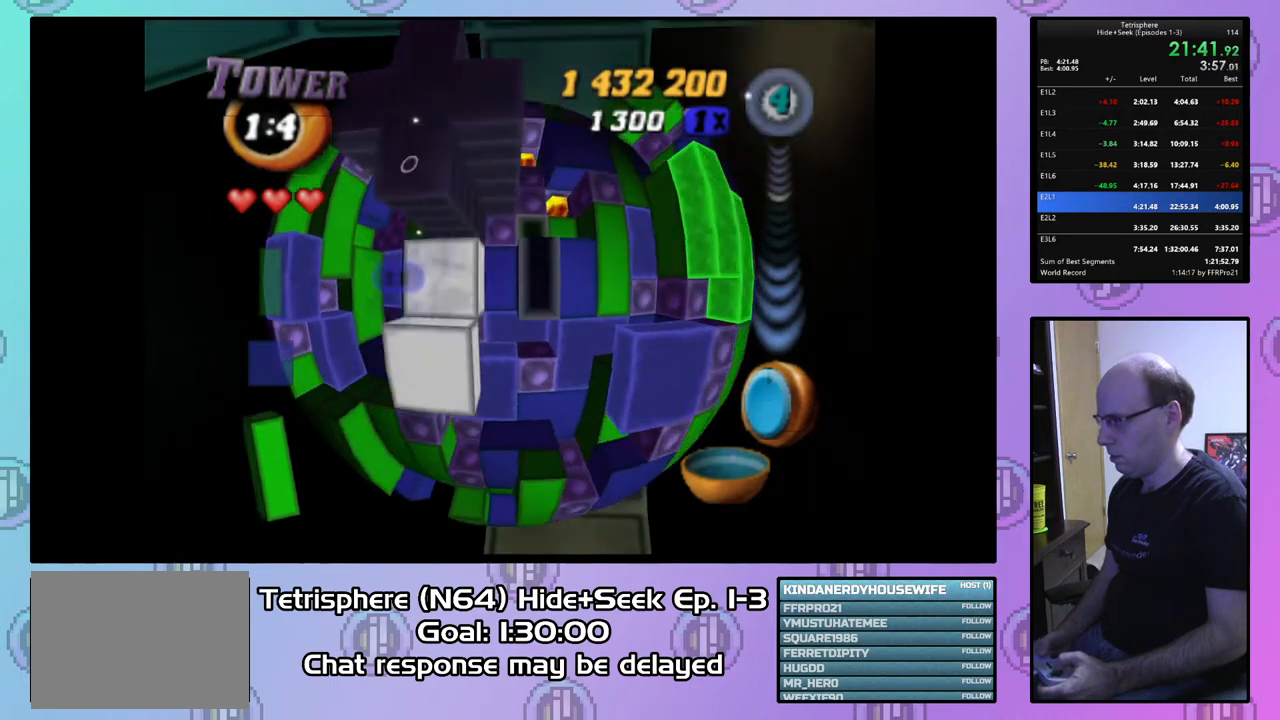
{"buttons": ["DPAD_LEFT"], "right_stick": "center", "events": [[33, "DPAD_RIGHT", "down"], [133, "DPAD_RIGHT", "up"], [333, "DPAD_LEFT", "down"], [400, "DPAD_LEFT", "up"], [500, "DPAD_LEFT", "down"]]}
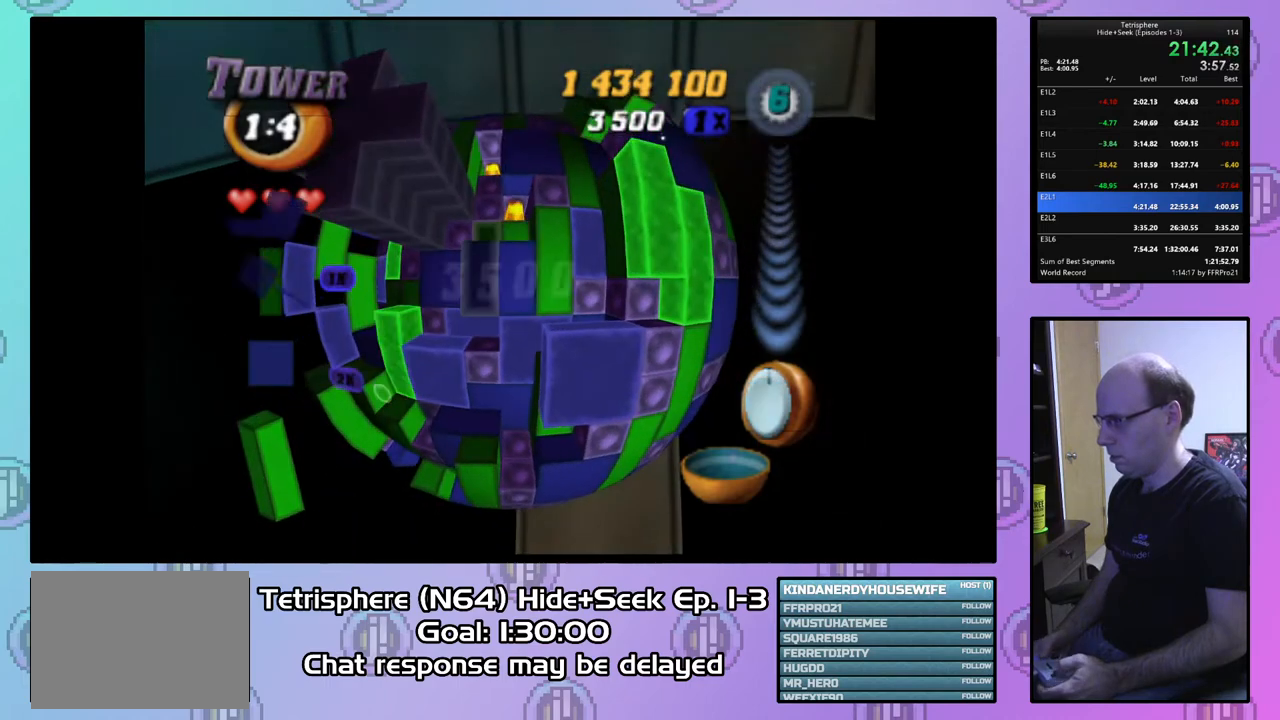
{"buttons": ["DPAD_LEFT"], "right_stick": "center", "events": [[67, "DPAD_LEFT", "up"], [133, "DPAD_LEFT", "down"], [267, "DPAD_LEFT", "up"], [333, "DPAD_LEFT", "down"], [400, "DPAD_LEFT", "up"], [467, "DPAD_LEFT", "down"]]}
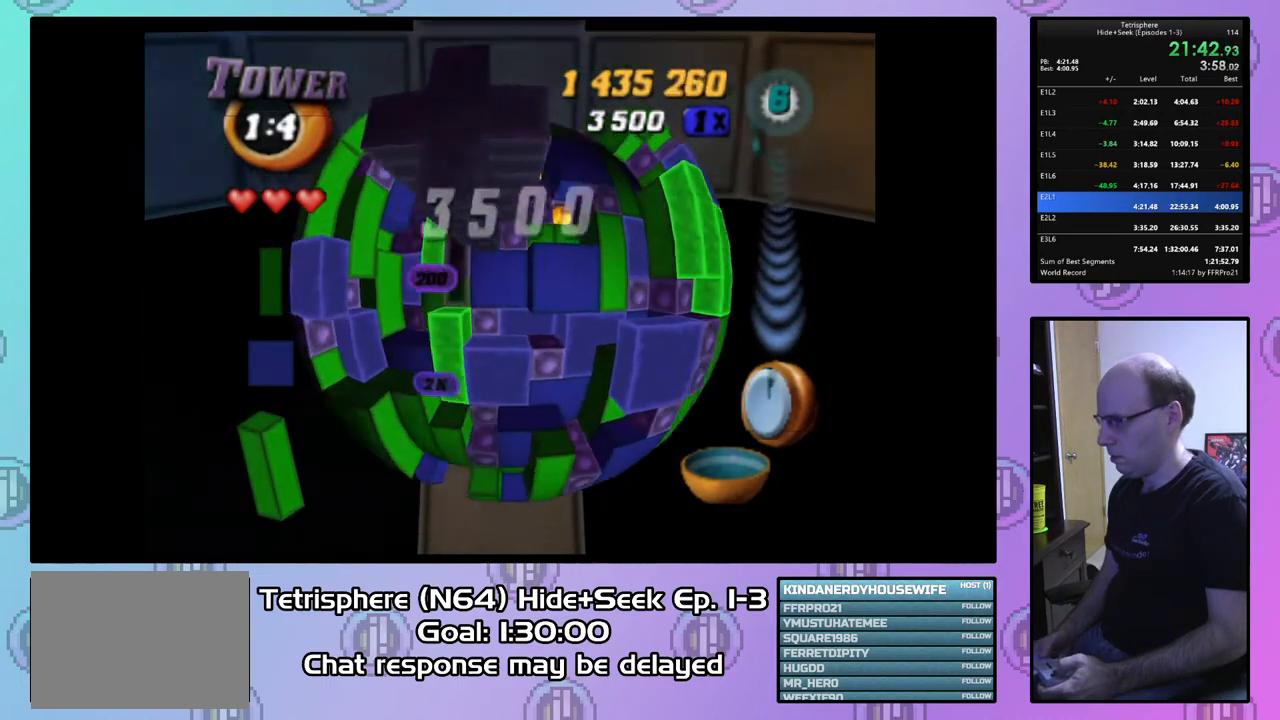
{"buttons": ["CIRCLE"], "right_stick": "center", "events": [[67, "DPAD_LEFT", "up"], [233, "DPAD_UP", "down"], [333, "DPAD_UP", "up"], [467, "CIRCLE", "down"]]}
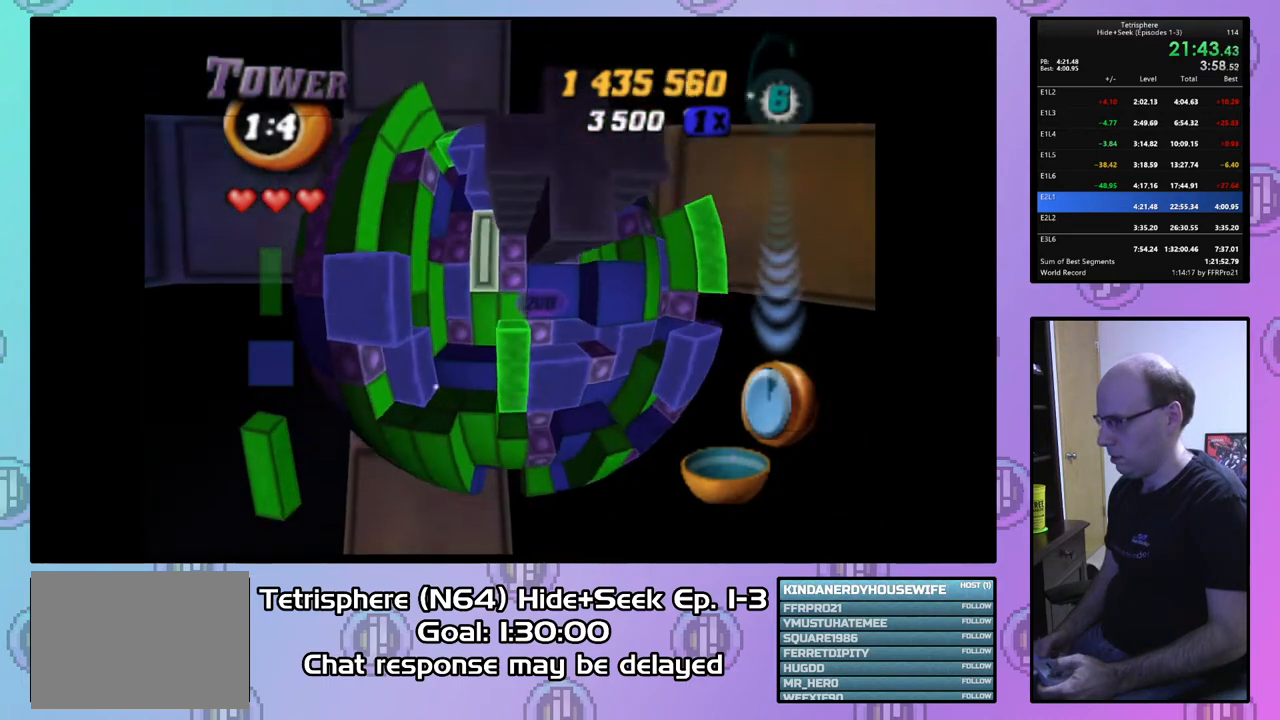
{"buttons": ["DPAD_RIGHT"], "right_stick": "center", "events": [[67, "CIRCLE", "up"], [133, "DPAD_RIGHT", "down"], [200, "DPAD_RIGHT", "up"], [300, "DPAD_RIGHT", "down"], [367, "DPAD_RIGHT", "up"], [467, "DPAD_RIGHT", "down"]]}
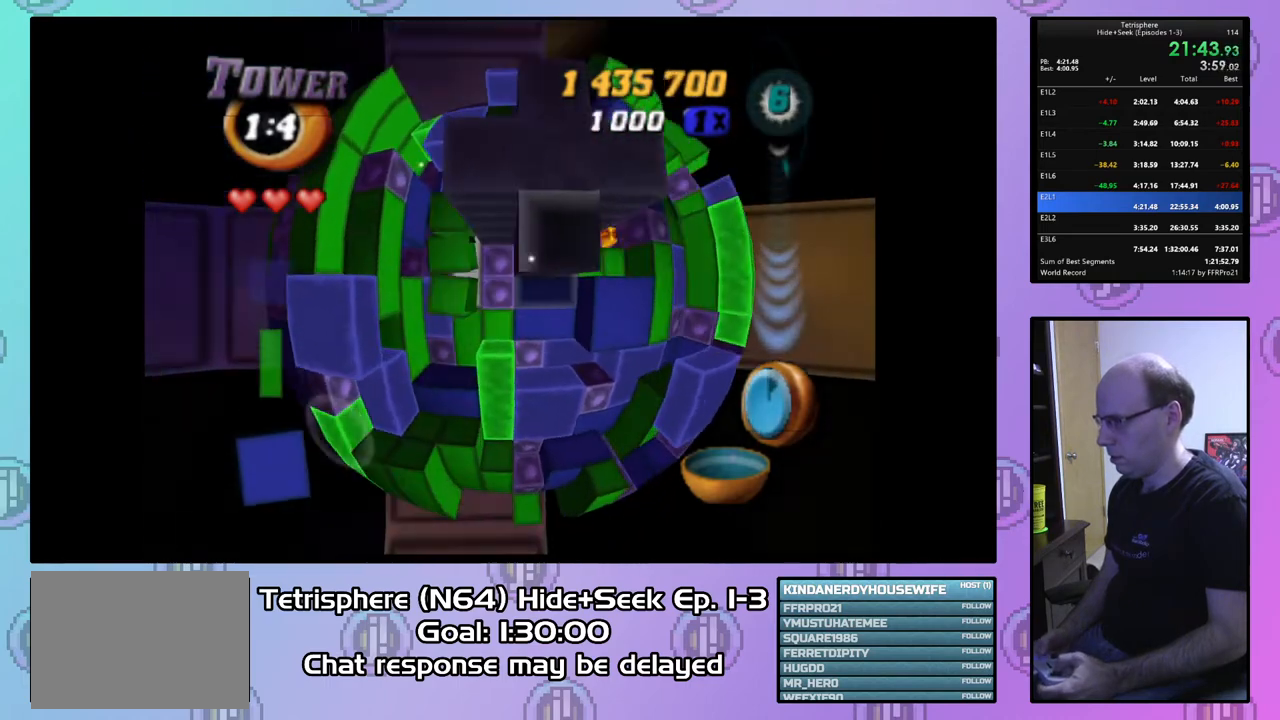
{"buttons": ["SQUARE"], "right_stick": "center", "events": [[33, "DPAD_RIGHT", "up"], [133, "DPAD_RIGHT", "down"], [200, "DPAD_RIGHT", "up"], [300, "DPAD_DOWN", "down"], [400, "DPAD_DOWN", "up"], [467, "SQUARE", "down"]]}
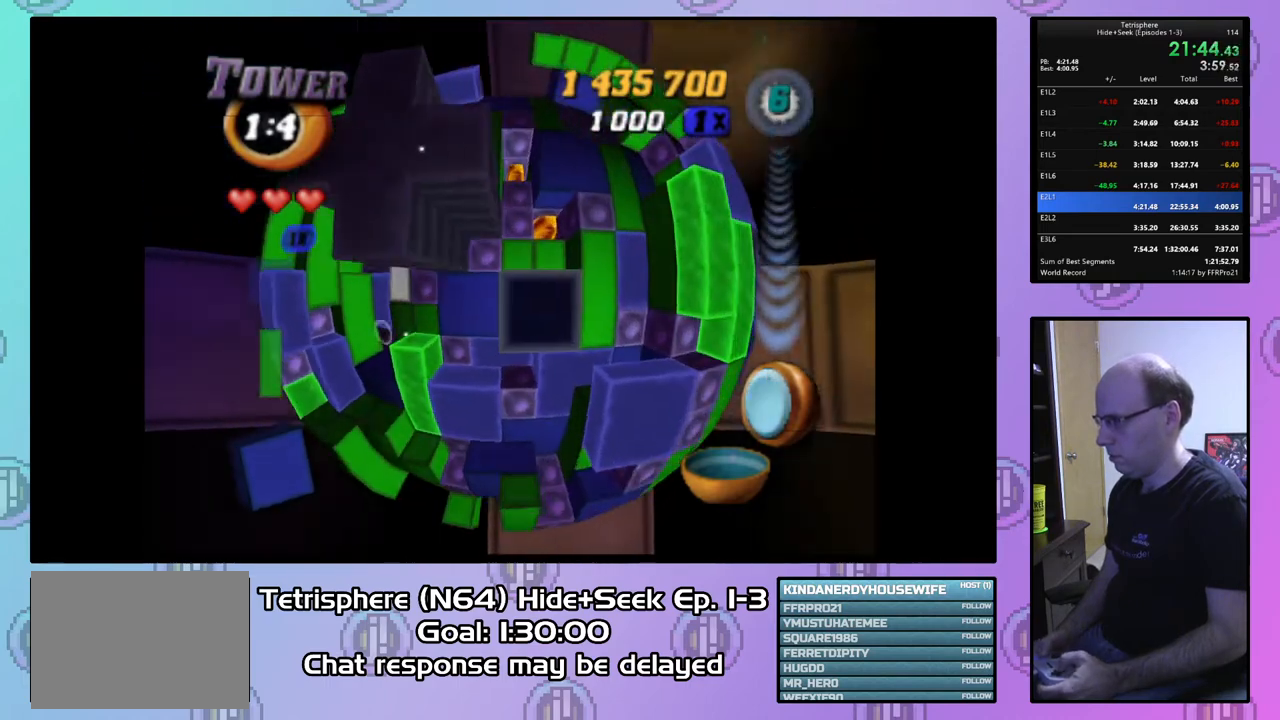
{"buttons": ["CIRCLE"], "right_stick": "center", "events": [[67, "DPAD_LEFT", "down"], [167, "DPAD_LEFT", "up"], [233, "DPAD_LEFT", "down"], [333, "DPAD_LEFT", "up"], [433, "SQUARE", "up"], [500, "CIRCLE", "down"]]}